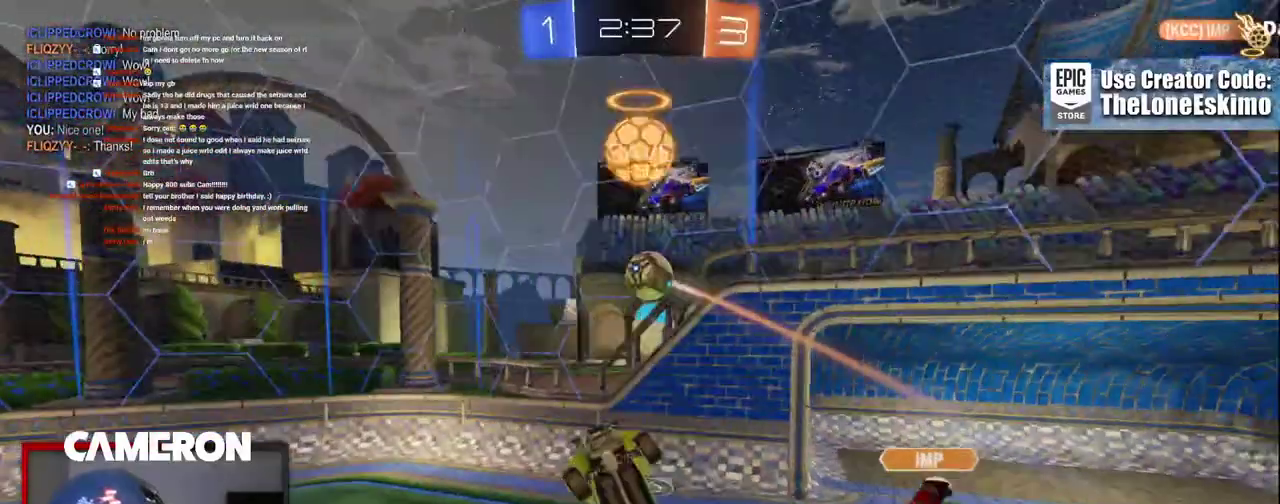
Gameplay with a controller (Xbox layout); each line is a JSON object with the inputs held at the frame after it. "events" lists button and stick changes between this image and that frame as [ms after this image, input, new state], when the widget could be followed in between. This document gives stick clicks only as held states, not as events. Not read: L1 R1.
{"buttons": ["R2"], "left_stick": "center", "right_stick": "center", "events": [[50, "left_stick", "center"], [267, "left_stick", "right"], [367, "left_stick", "center"]]}
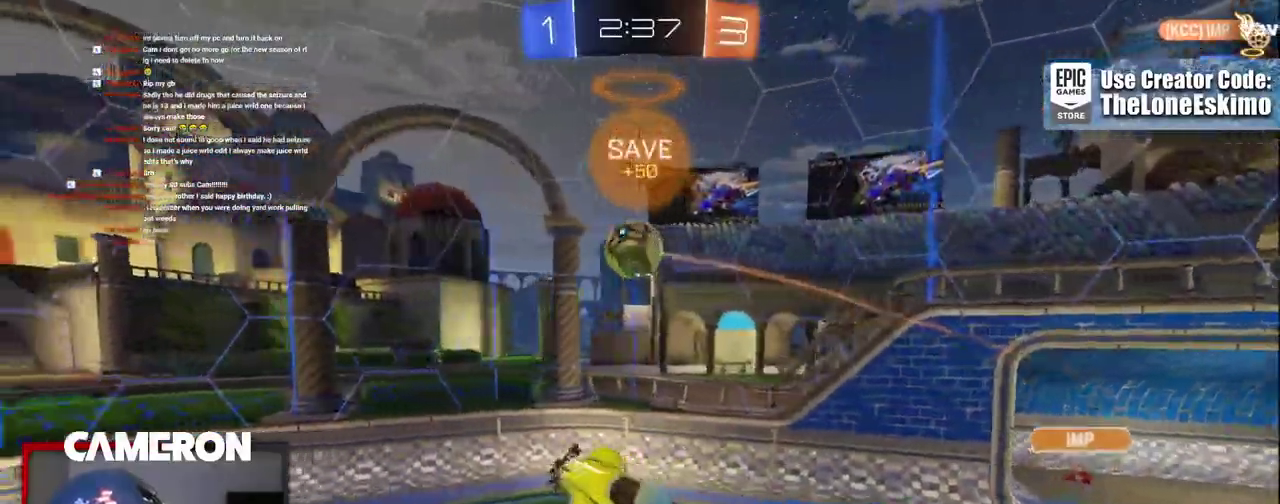
{"buttons": ["R2"], "left_stick": "center", "right_stick": "center", "events": []}
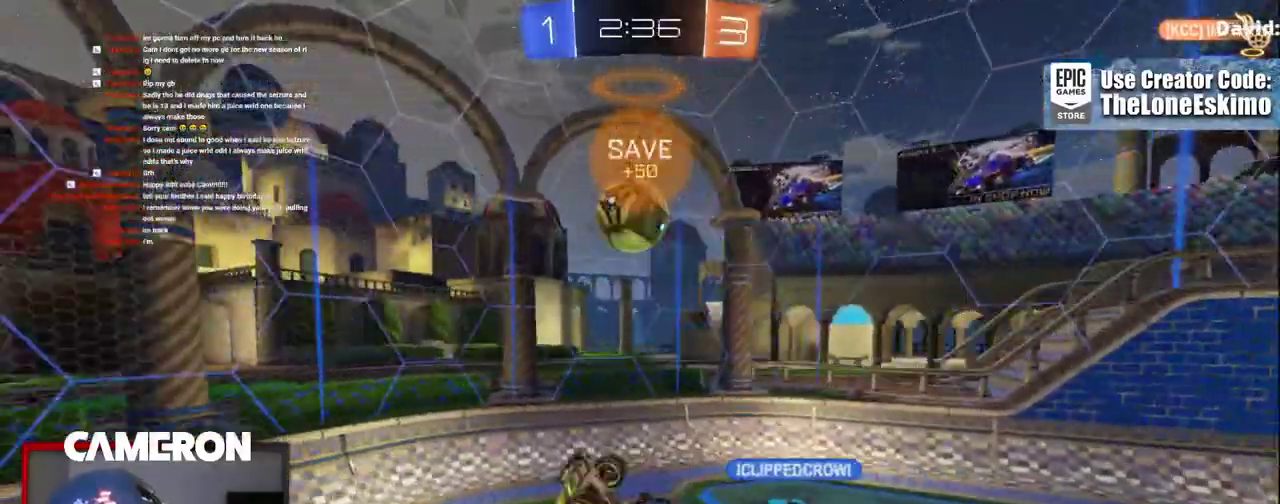
{"buttons": ["R2"], "left_stick": "up-left", "right_stick": "center"}
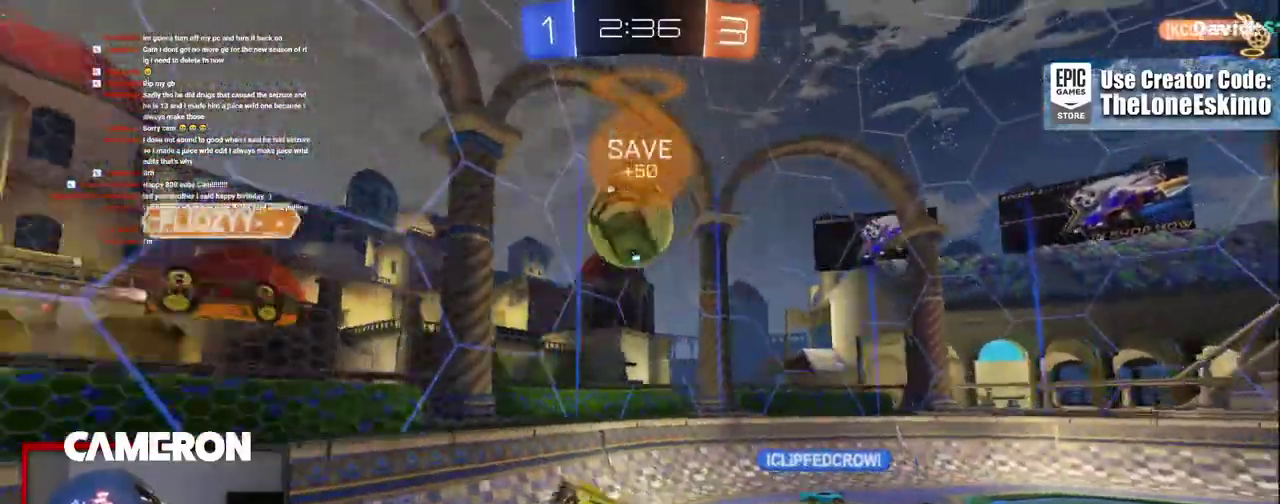
{"buttons": ["R2"], "left_stick": "up-left", "right_stick": "center"}
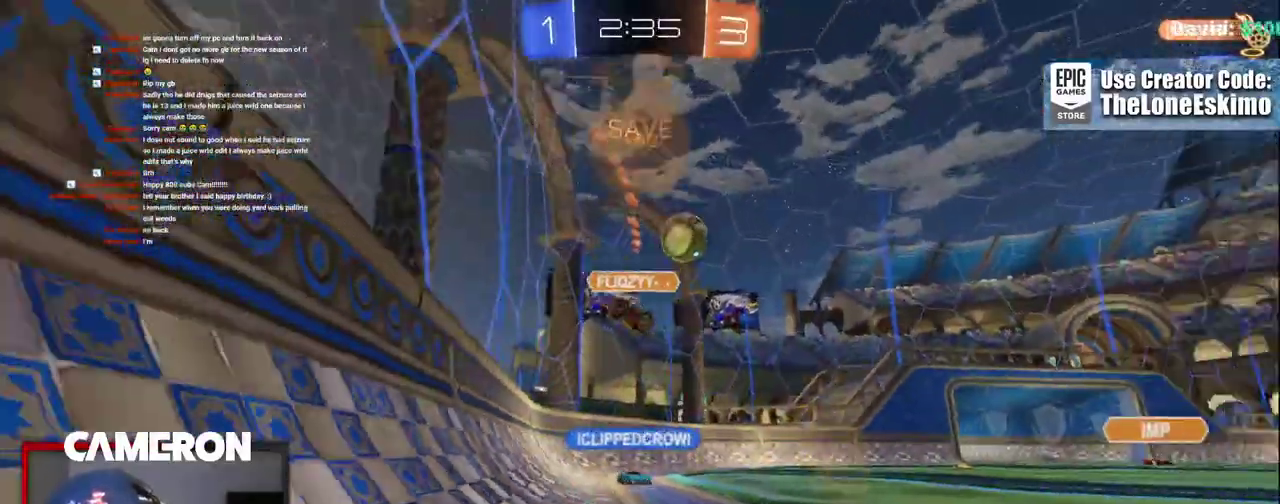
{"buttons": ["R2"], "left_stick": "up-left", "right_stick": "center"}